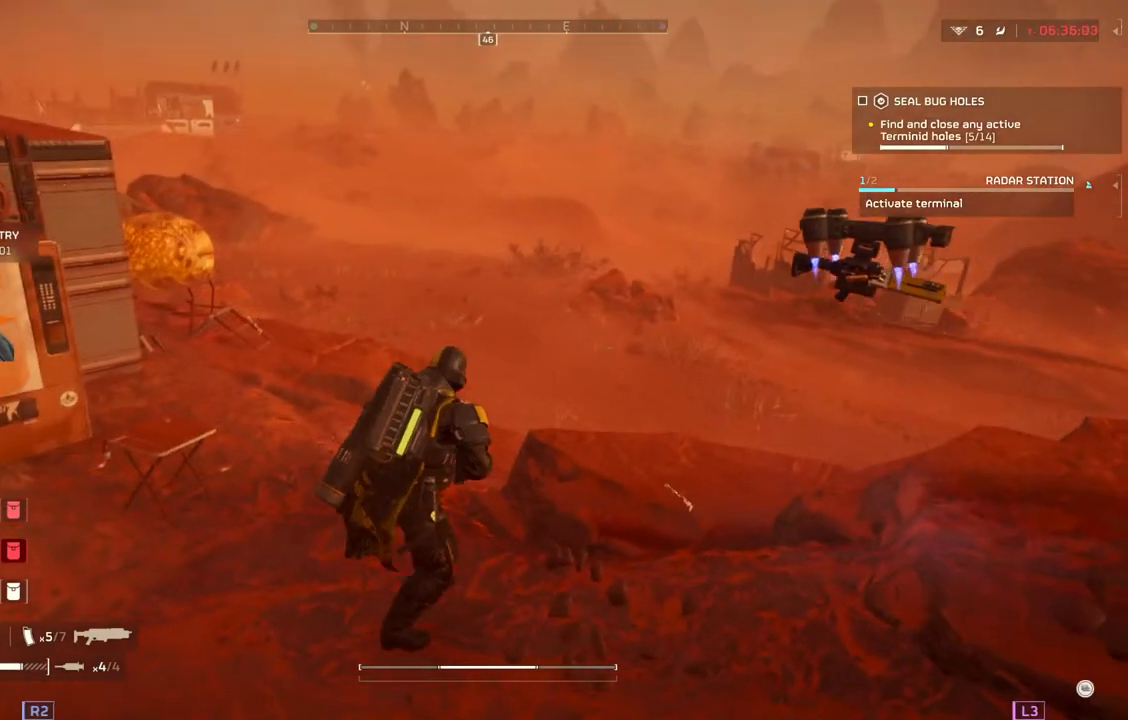
Gameplay with a controller (PlayStation layout); each line is a JSON object with the inputs held at the frame after it. "events" lists button and stick changes between this image and that frame as [ms after this image, input, new state], when the widget could be followed in between. Not read: right_stick.
{"buttons": [], "left_stick": "right", "events": []}
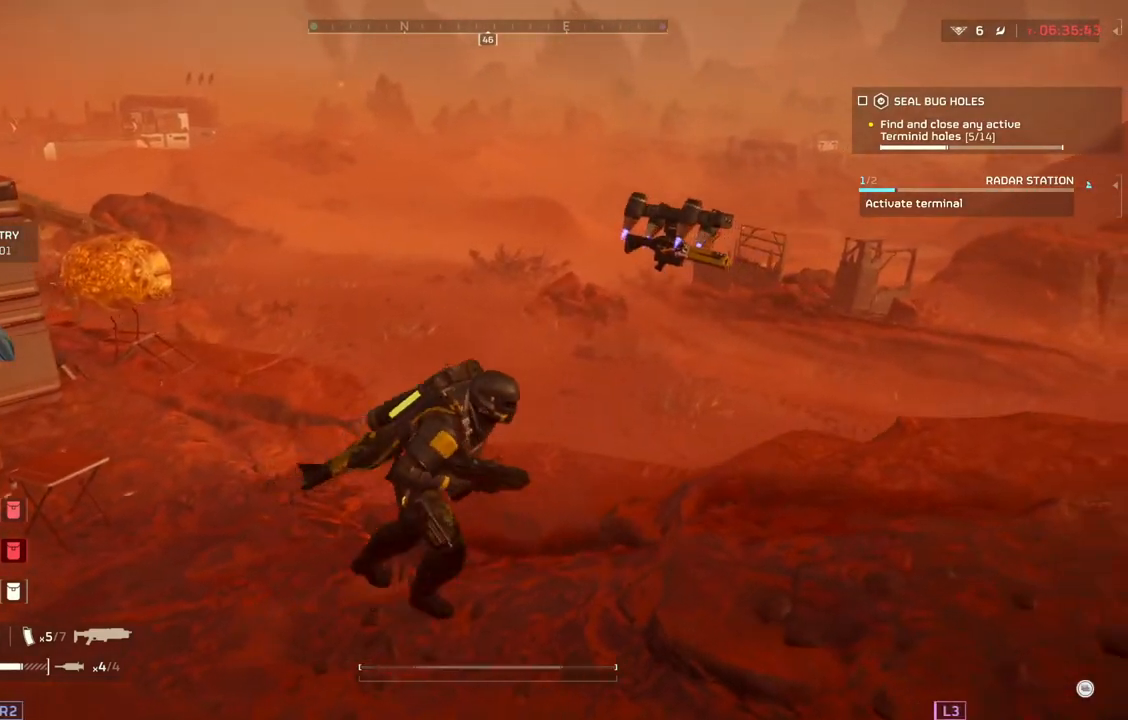
{"buttons": [], "left_stick": "center", "events": [[50, "left_stick", "down-right"], [467, "left_stick", "center"]]}
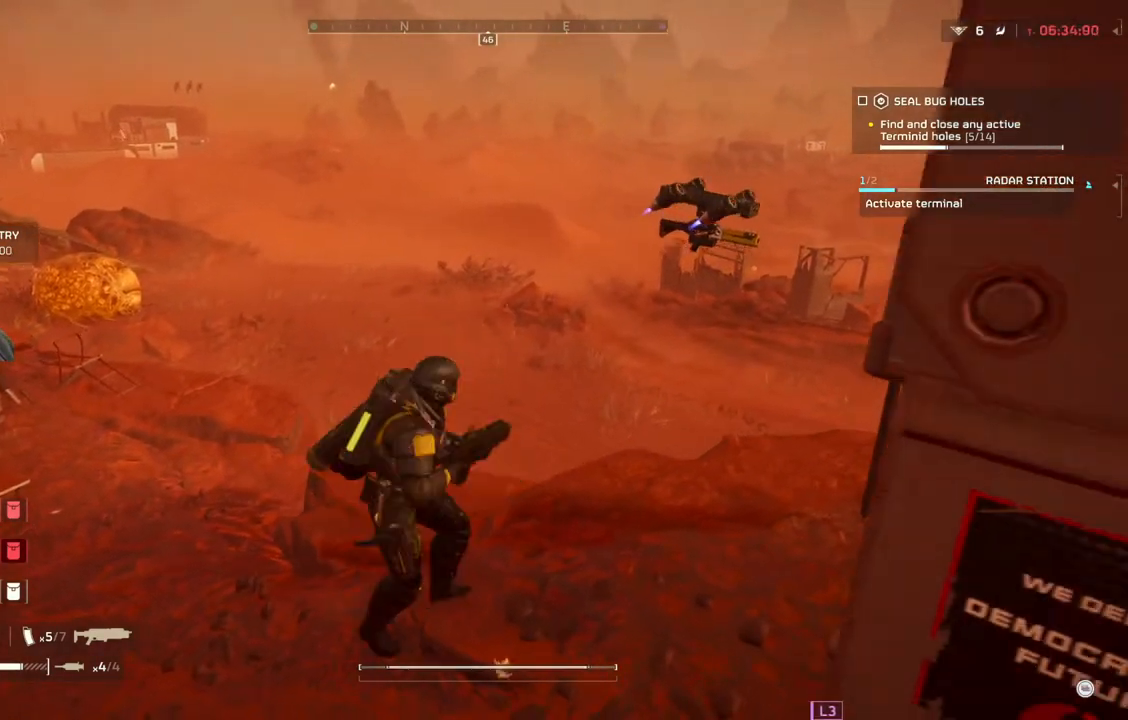
{"buttons": [], "left_stick": "center", "events": []}
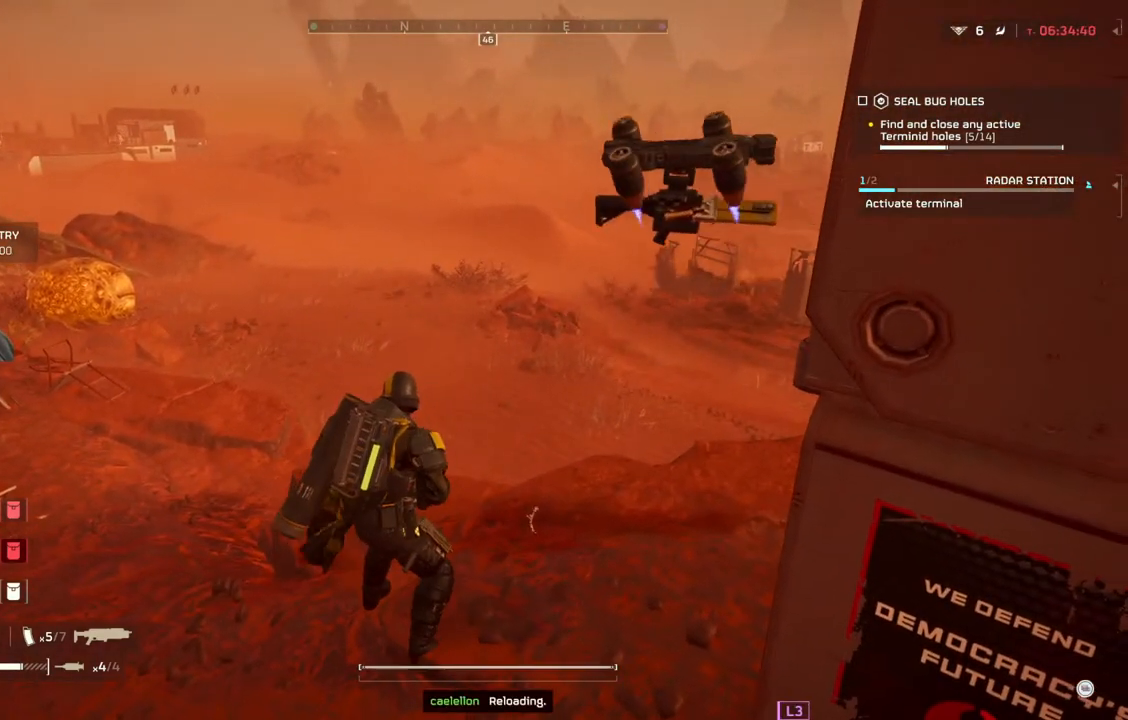
{"buttons": [], "left_stick": "center", "events": []}
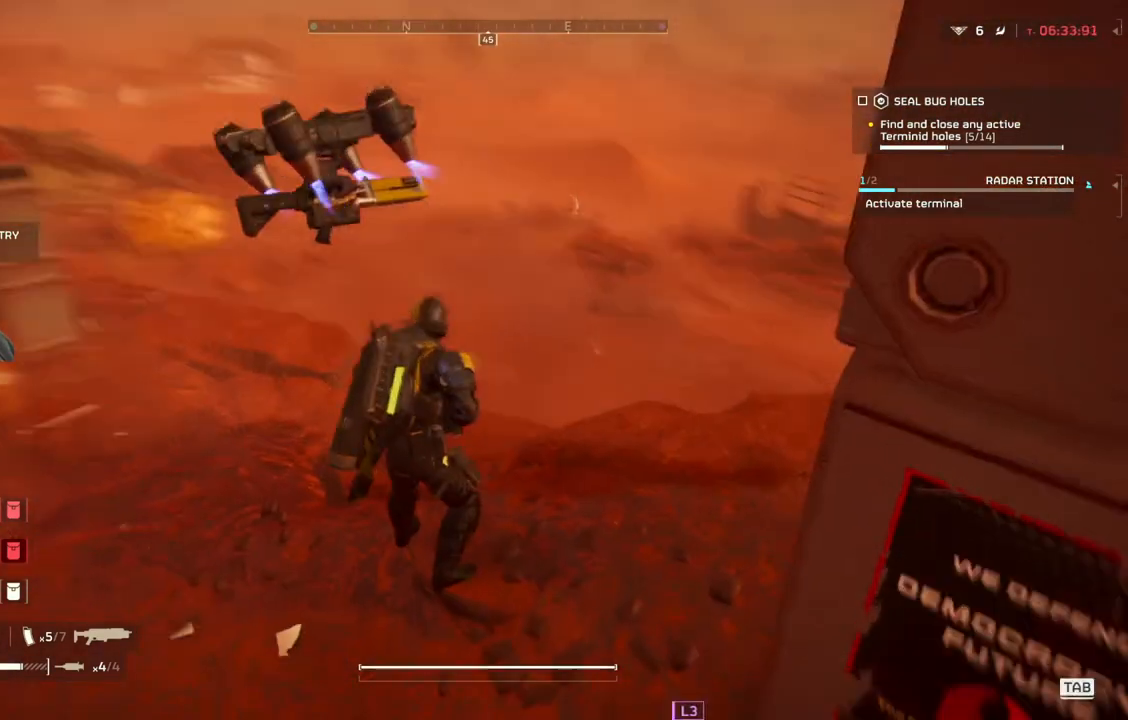
{"buttons": [], "left_stick": "center", "events": []}
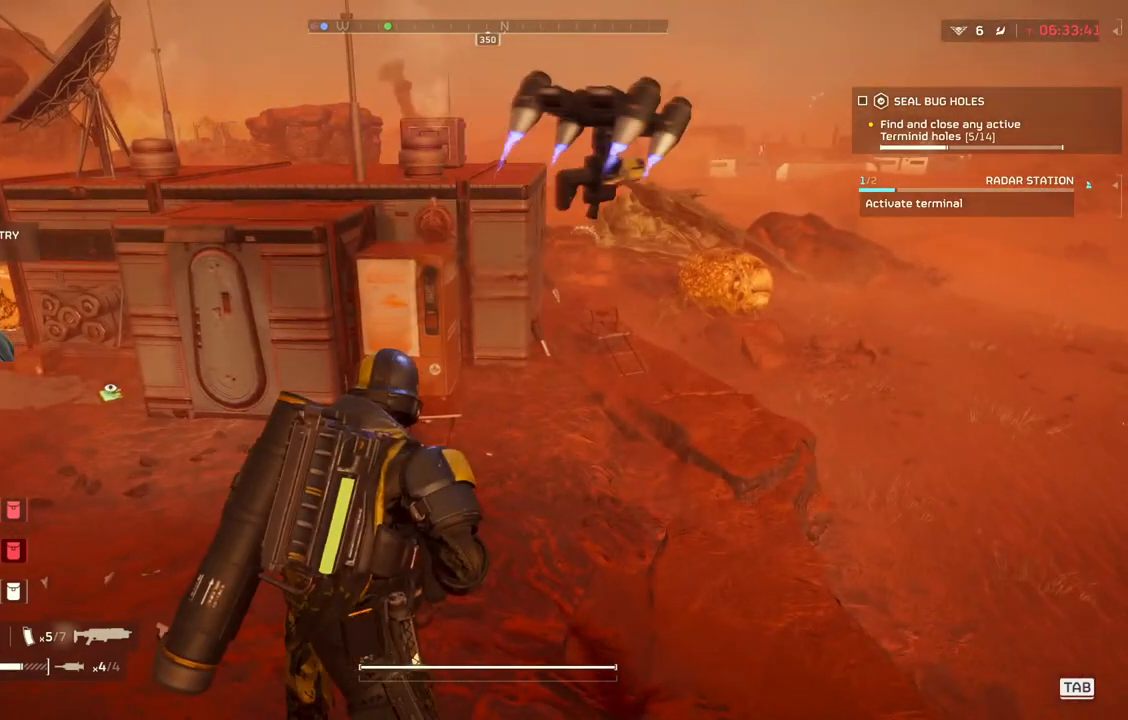
{"buttons": [], "left_stick": "center", "events": []}
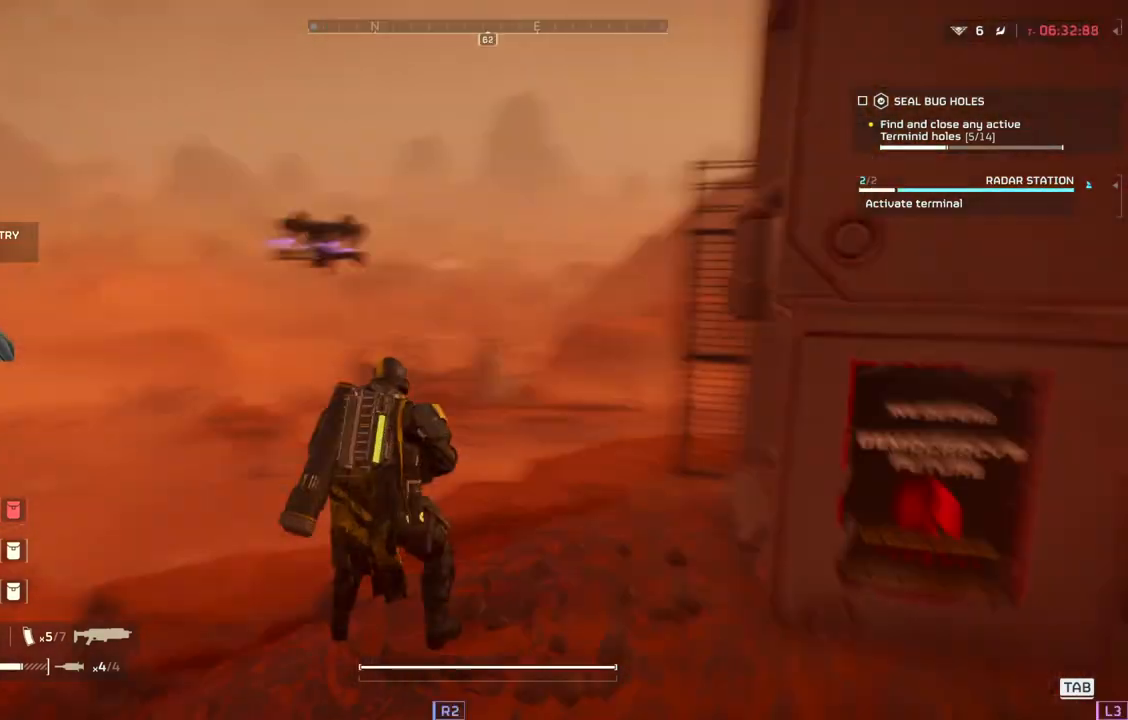
{"buttons": [], "left_stick": "center", "events": []}
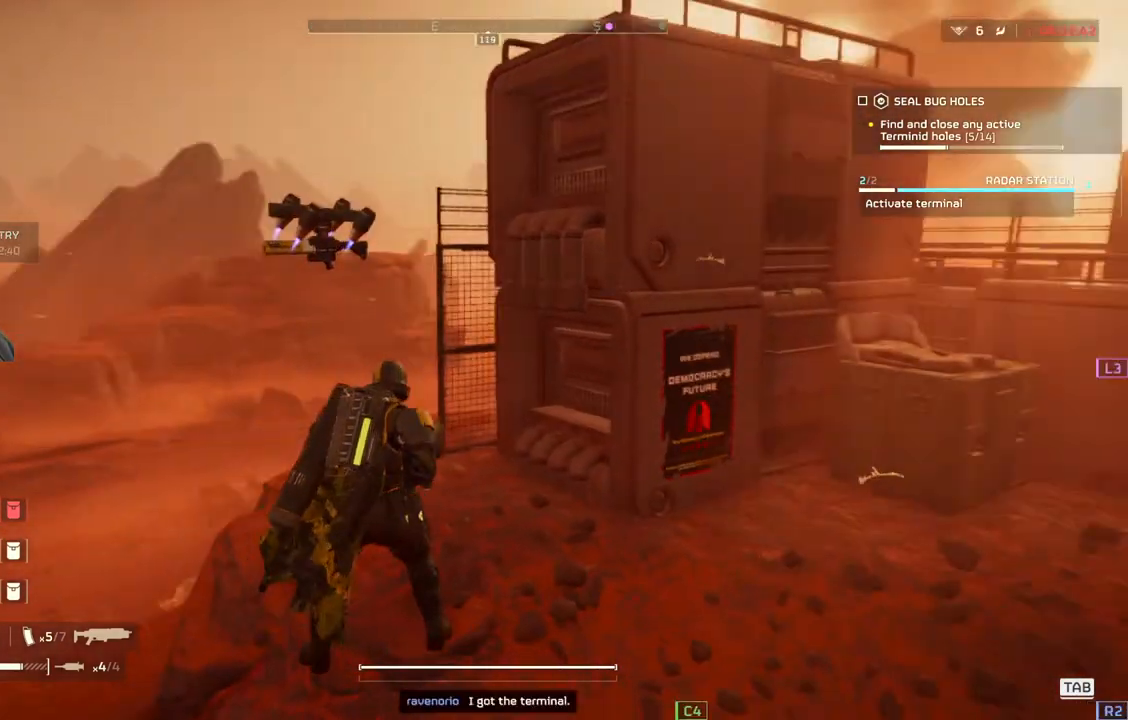
{"buttons": [], "left_stick": "up-right", "events": [[100, "left_stick", "right"], [300, "left_stick", "up-right"]]}
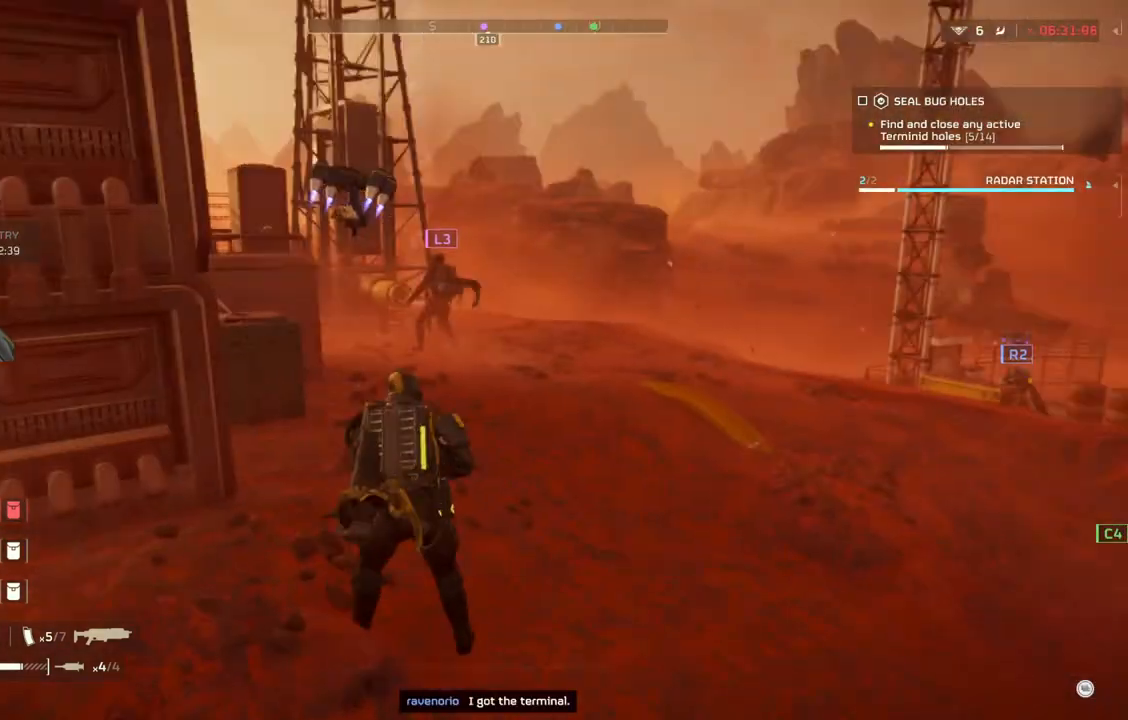
{"buttons": [], "left_stick": "up-right", "events": [[117, "L3", "down"], [267, "L3", "up"]]}
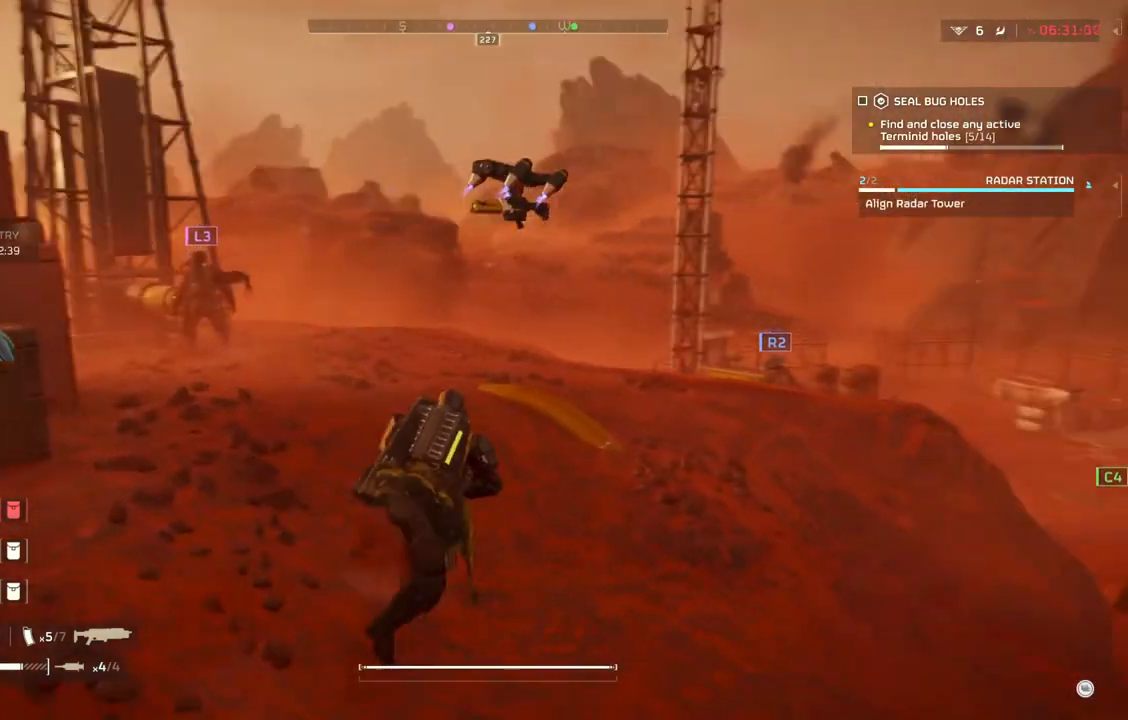
{"buttons": [], "left_stick": "up-right", "events": []}
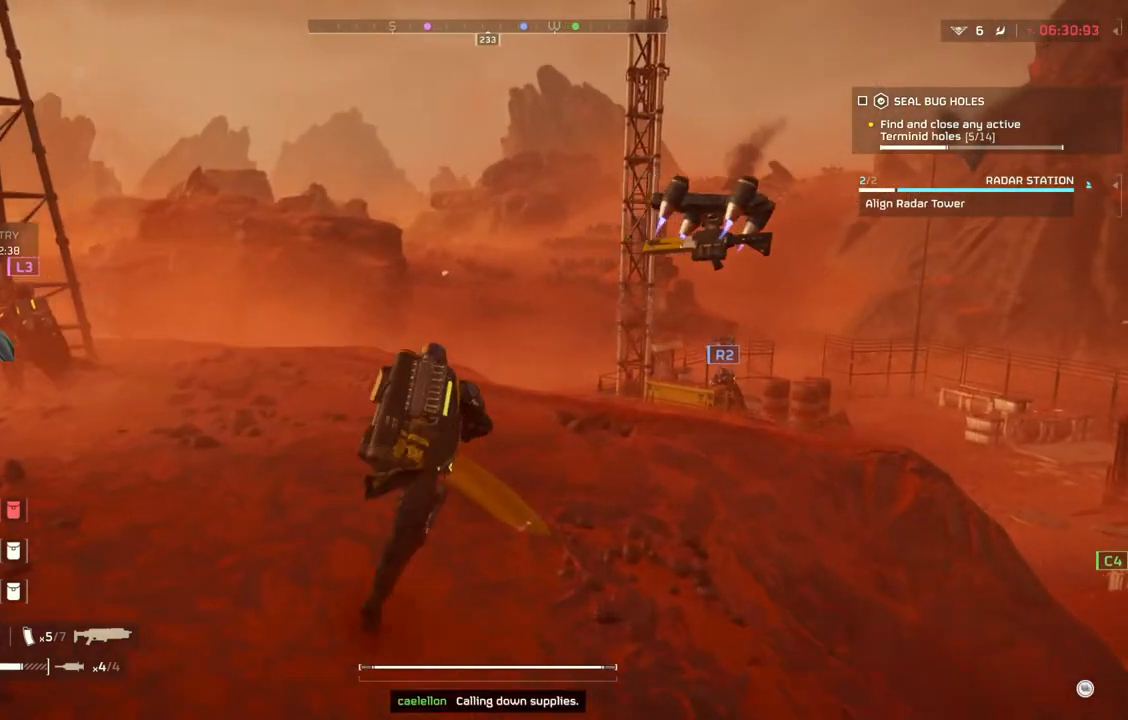
{"buttons": [], "left_stick": "up-right", "events": []}
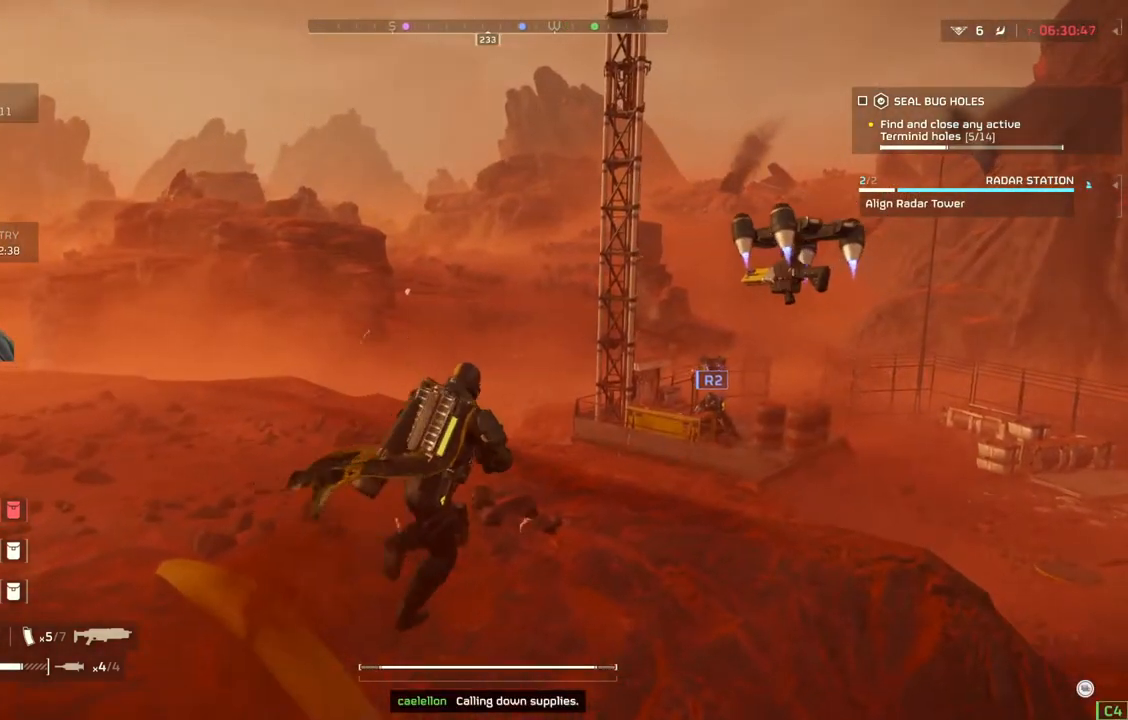
{"buttons": [], "left_stick": "center", "events": [[417, "left_stick", "center"]]}
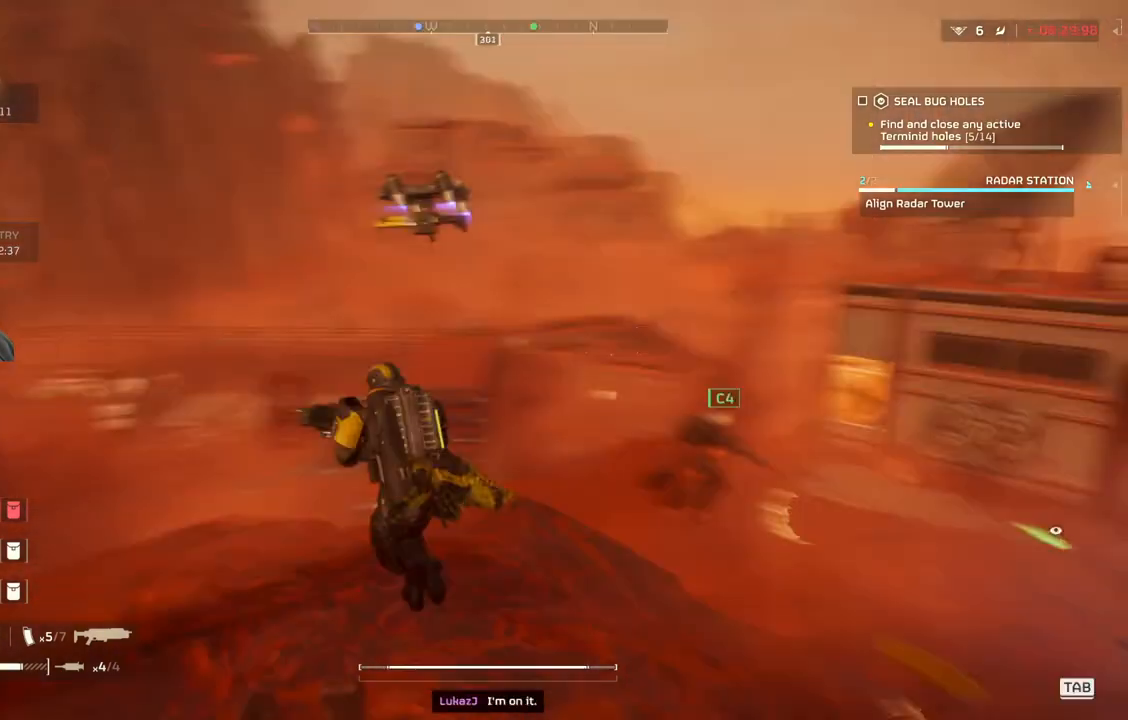
{"buttons": [], "left_stick": "center", "events": []}
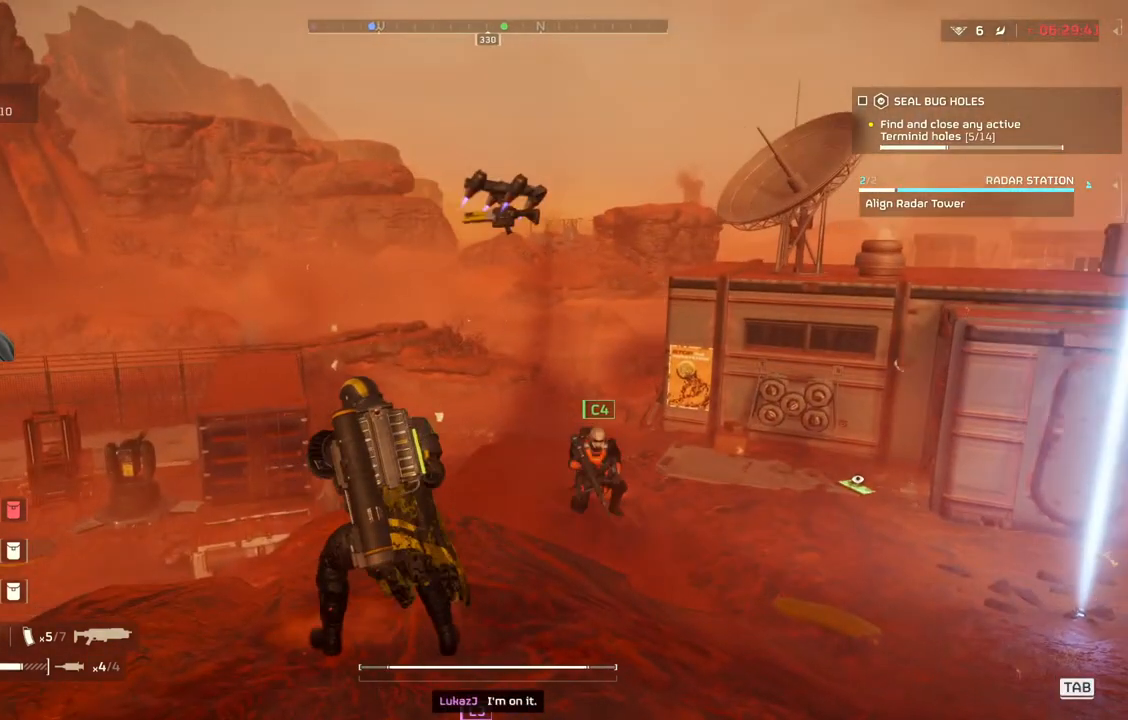
{"buttons": [], "left_stick": "center", "events": []}
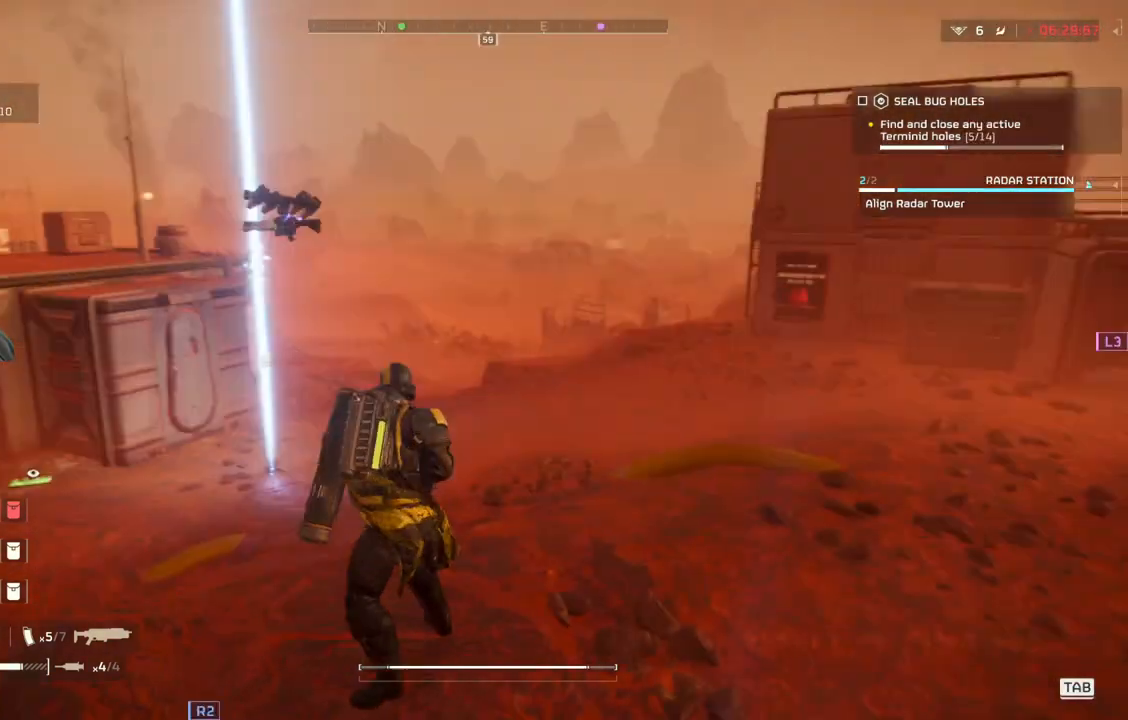
{"buttons": [], "left_stick": "center", "events": []}
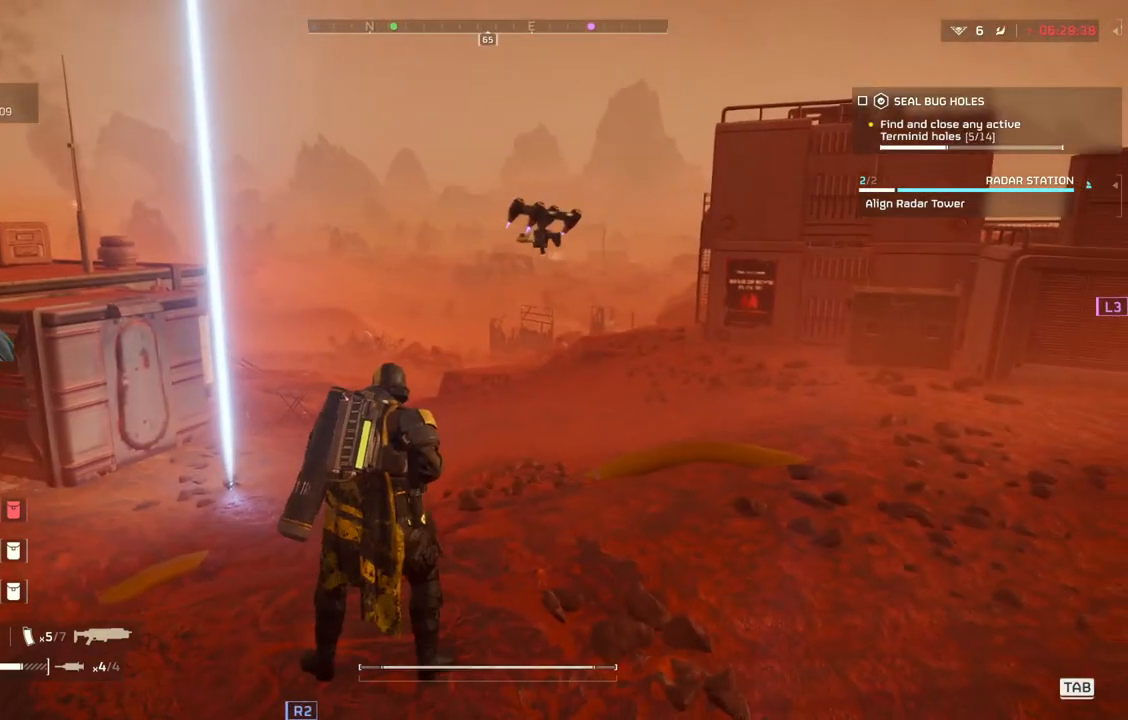
{"buttons": [], "left_stick": "up", "events": [[67, "left_stick", "up-right"], [267, "L3", "down"], [350, "L3", "up"], [433, "left_stick", "up"]]}
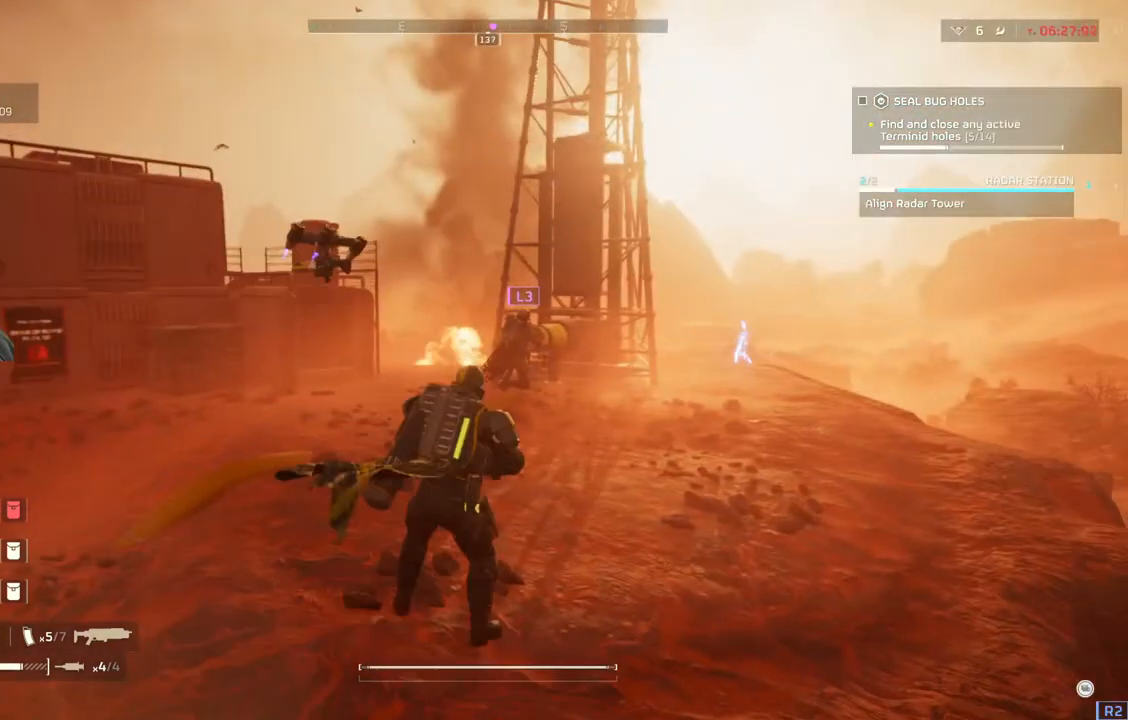
{"buttons": [], "left_stick": "up", "events": []}
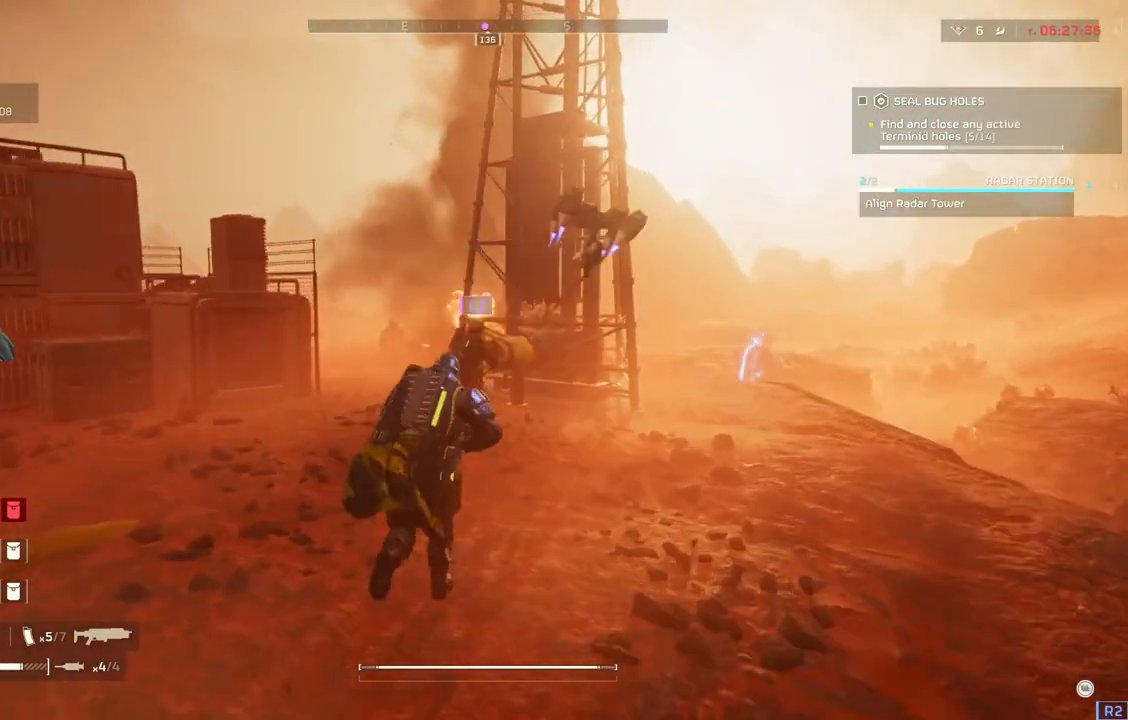
{"buttons": [], "left_stick": "up-left", "events": [[433, "left_stick", "up-left"]]}
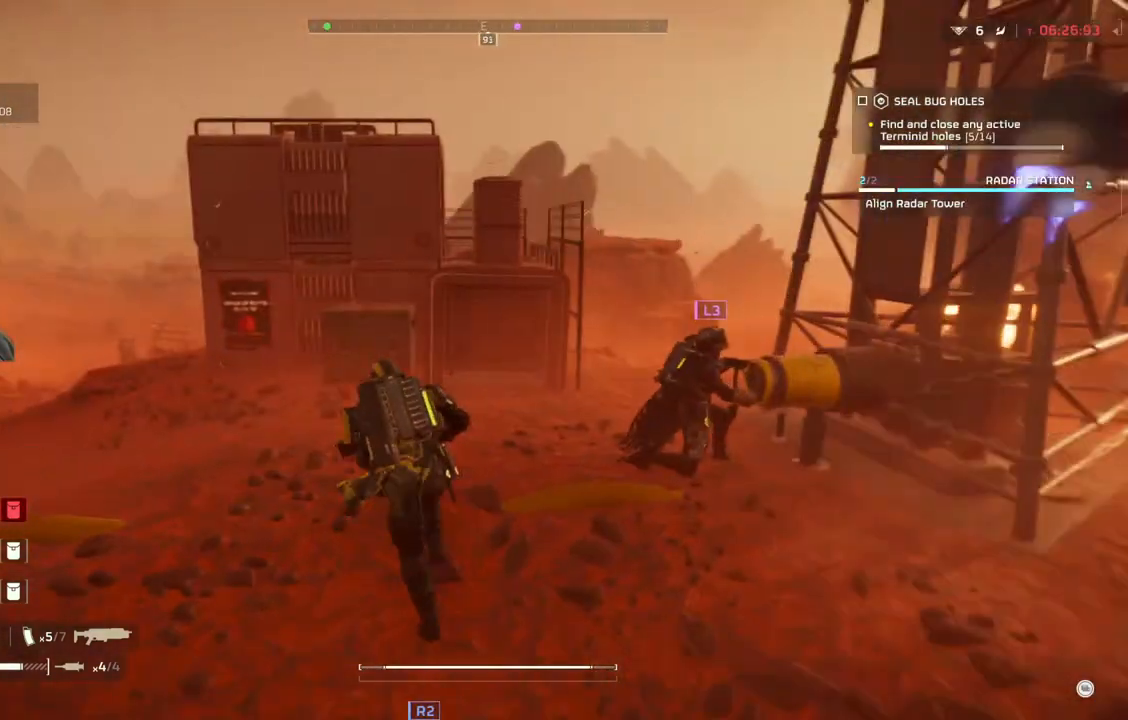
{"buttons": [], "left_stick": "up", "events": [[200, "left_stick", "up"]]}
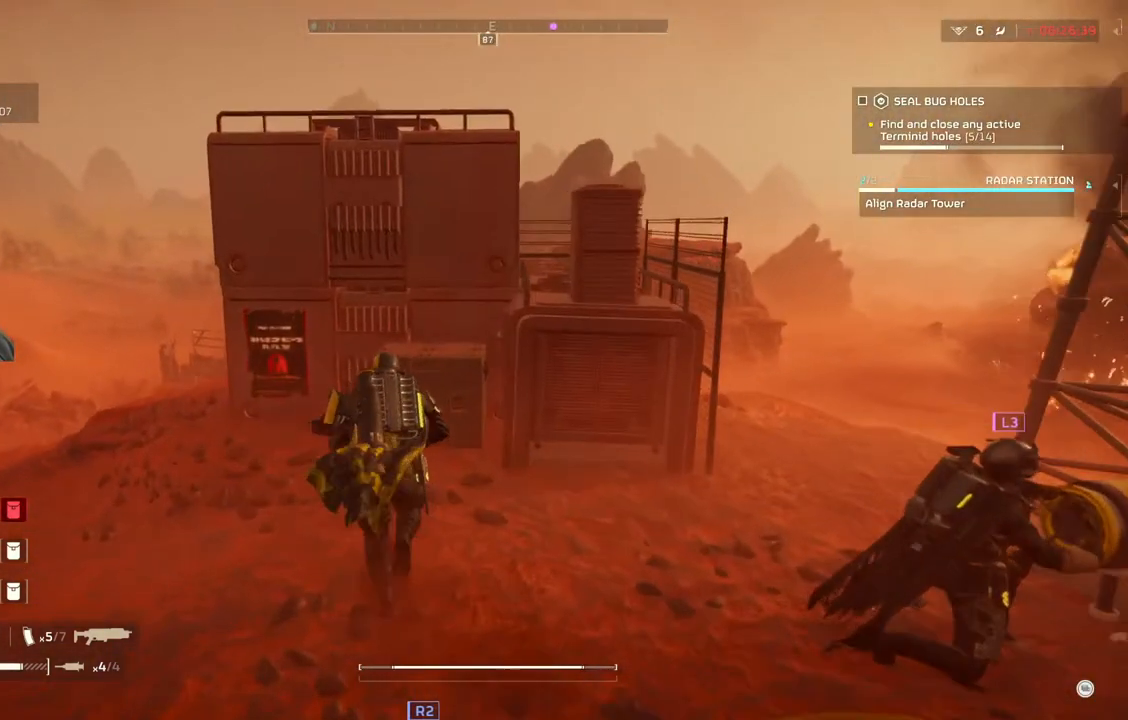
{"buttons": [], "left_stick": "up", "events": []}
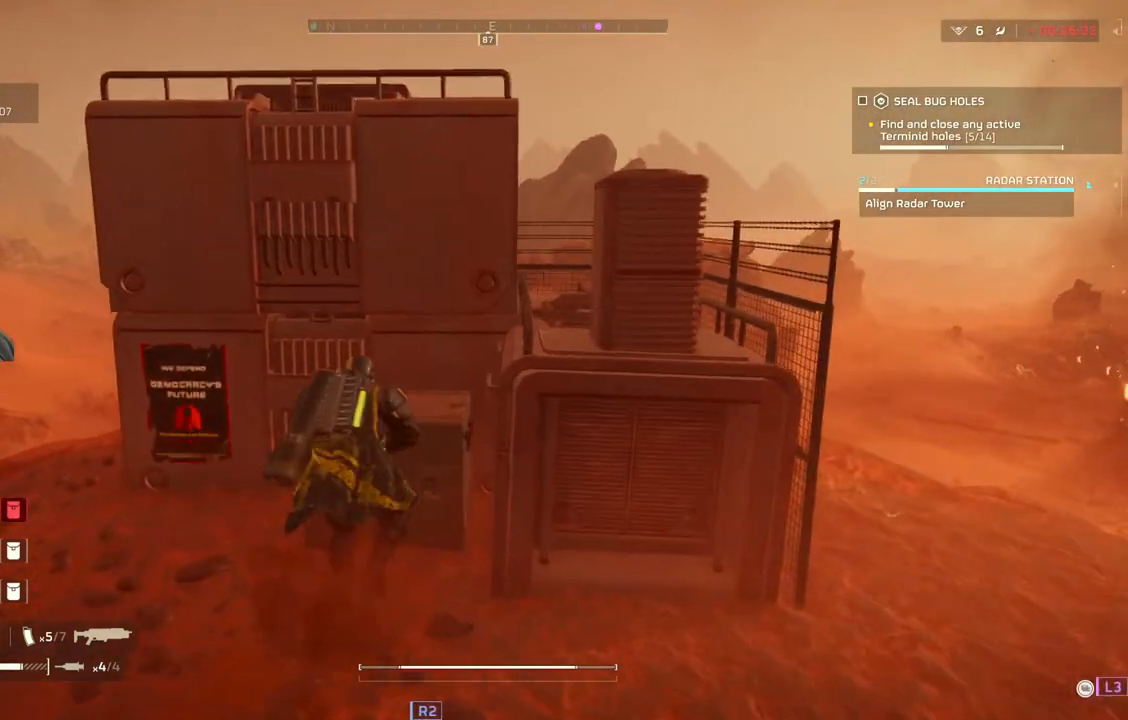
{"buttons": [], "left_stick": "up-right", "events": [[350, "left_stick", "up-right"]]}
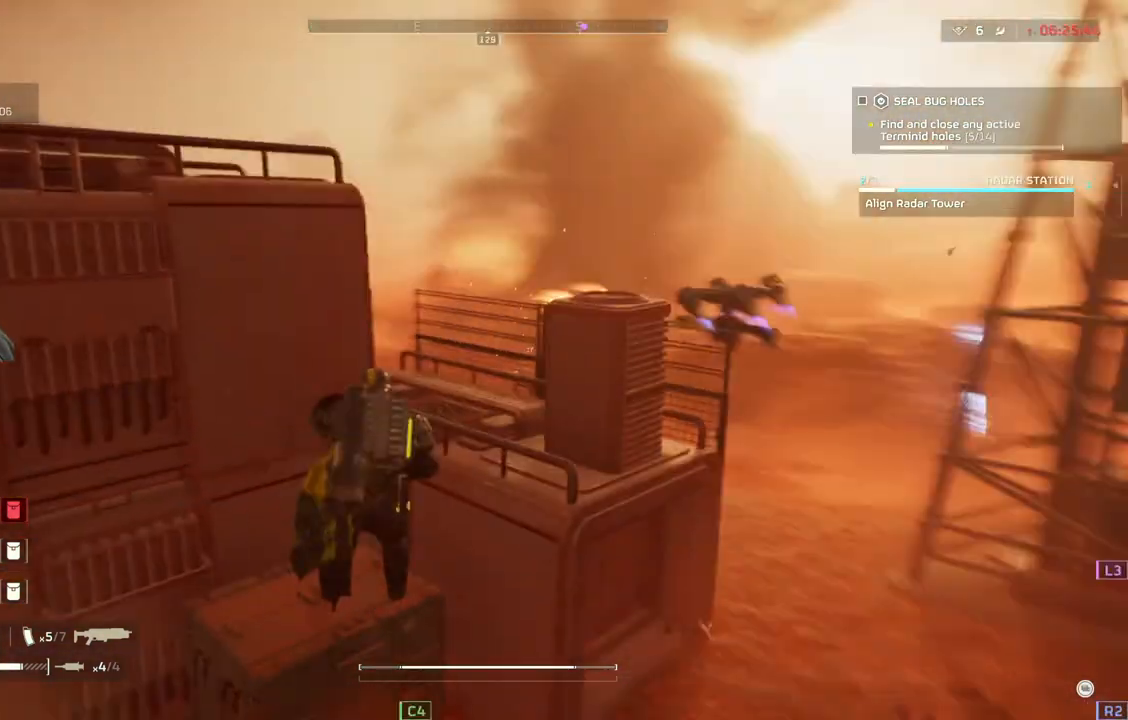
{"buttons": [], "left_stick": "up", "events": [[317, "left_stick", "up"]]}
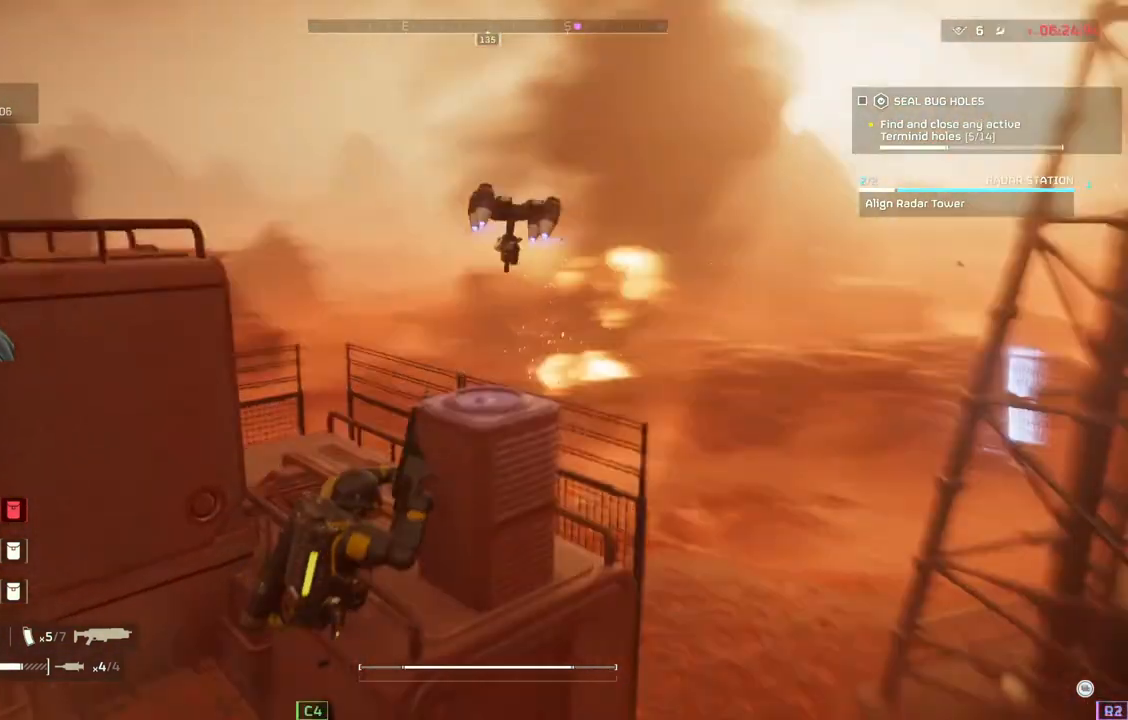
{"buttons": [], "left_stick": "up", "events": []}
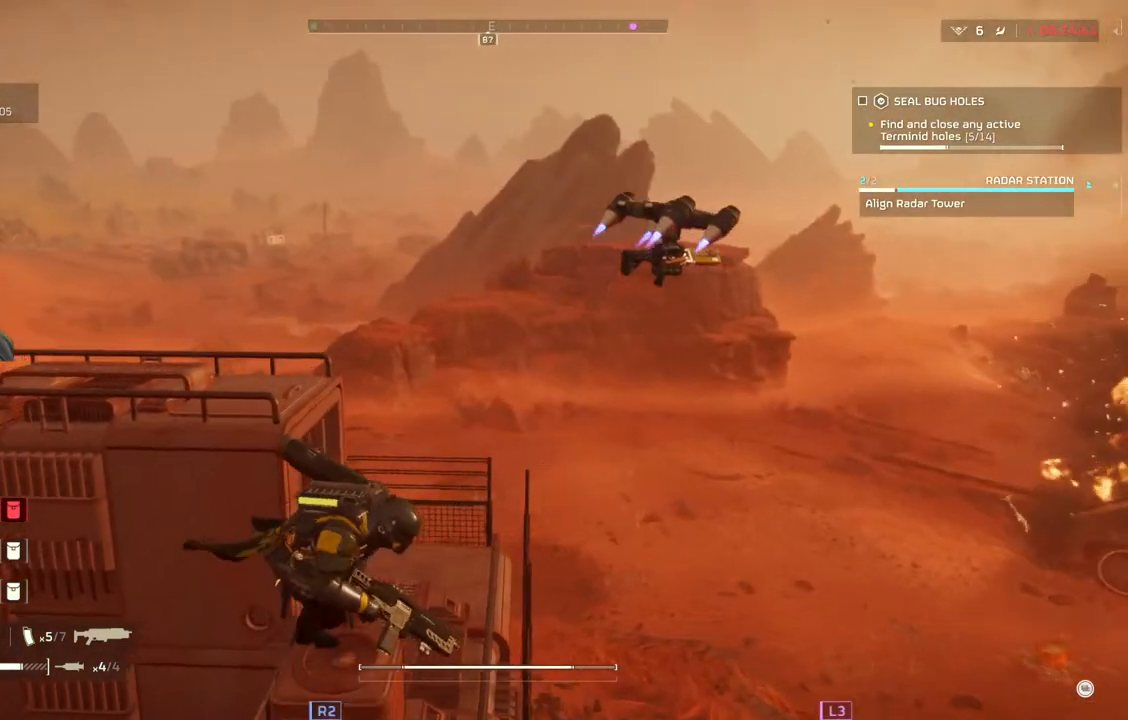
{"buttons": [], "left_stick": "up", "events": []}
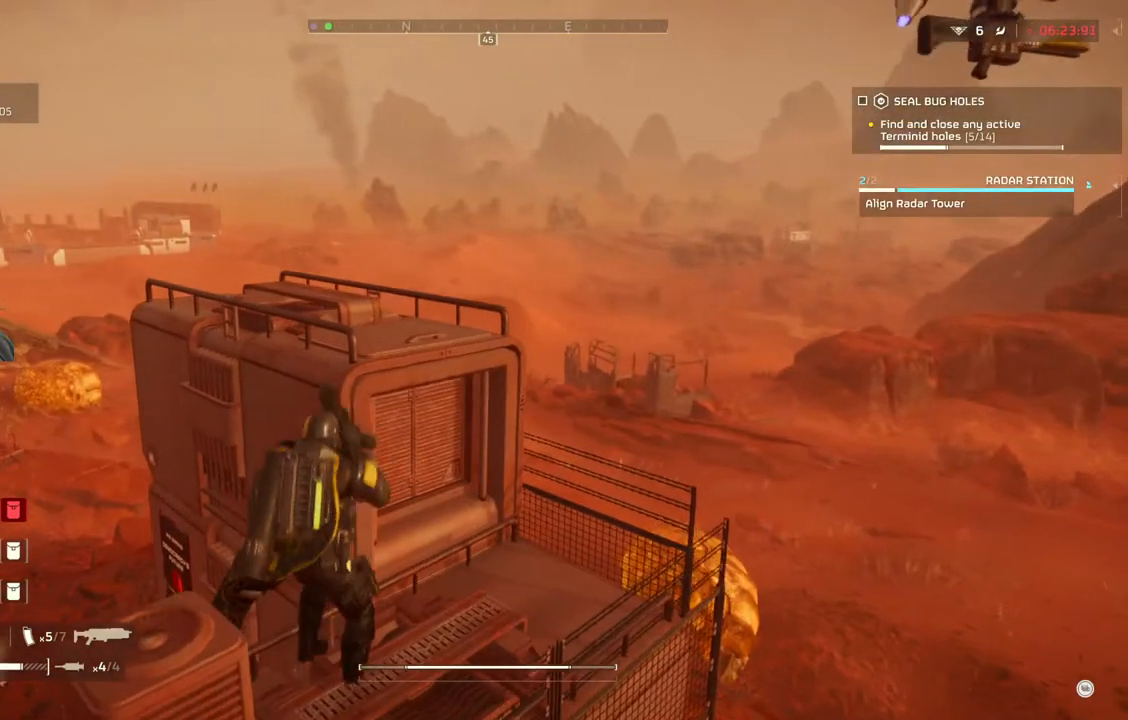
{"buttons": [], "left_stick": "up", "events": []}
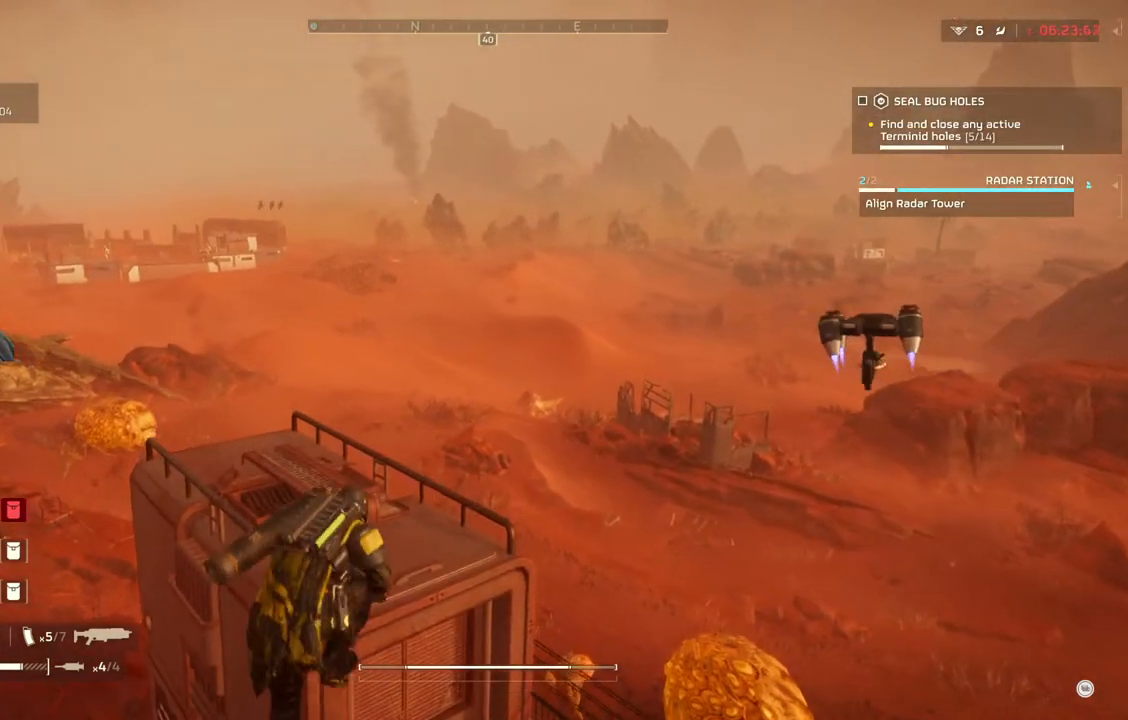
{"buttons": [], "left_stick": "center", "events": [[50, "left_stick", "center"]]}
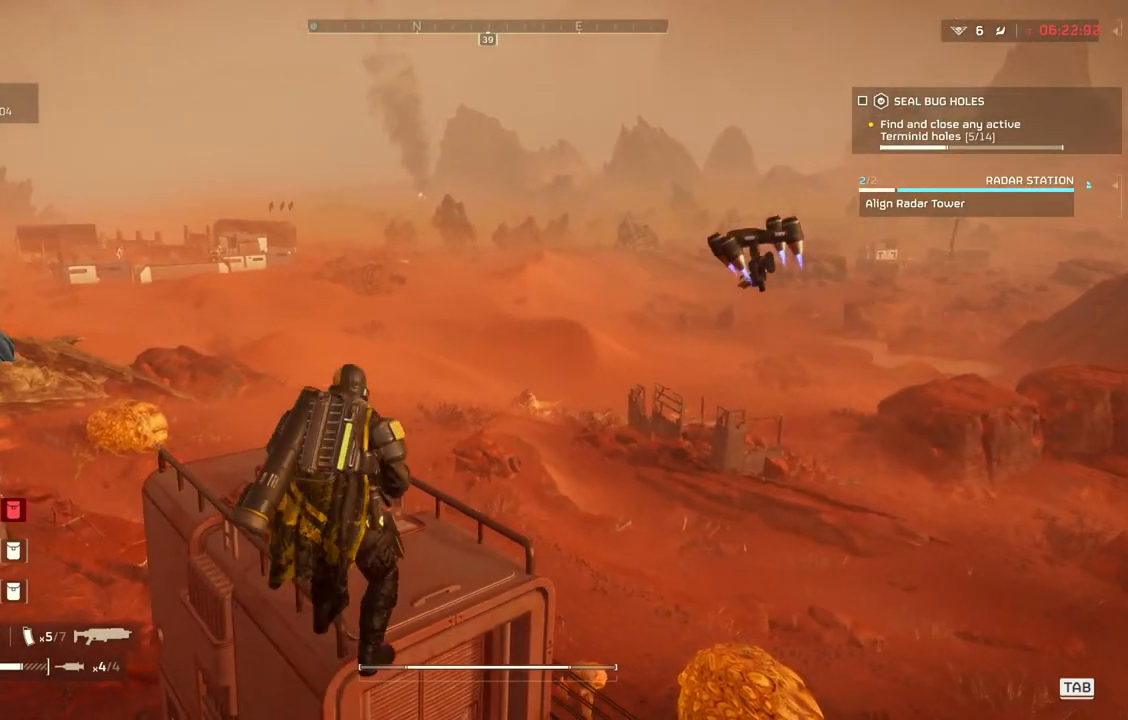
{"buttons": ["L2"], "left_stick": "up", "events": [[100, "L2", "down"], [167, "left_stick", "up"]]}
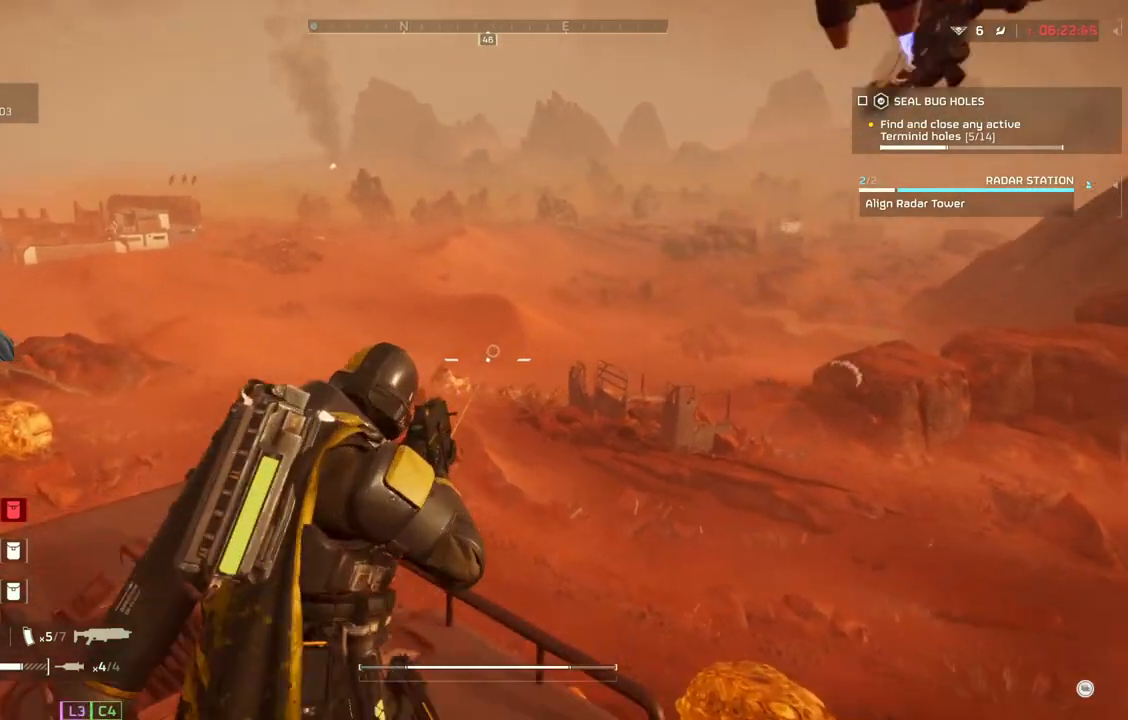
{"buttons": ["L2"], "left_stick": "center", "events": [[200, "left_stick", "center"]]}
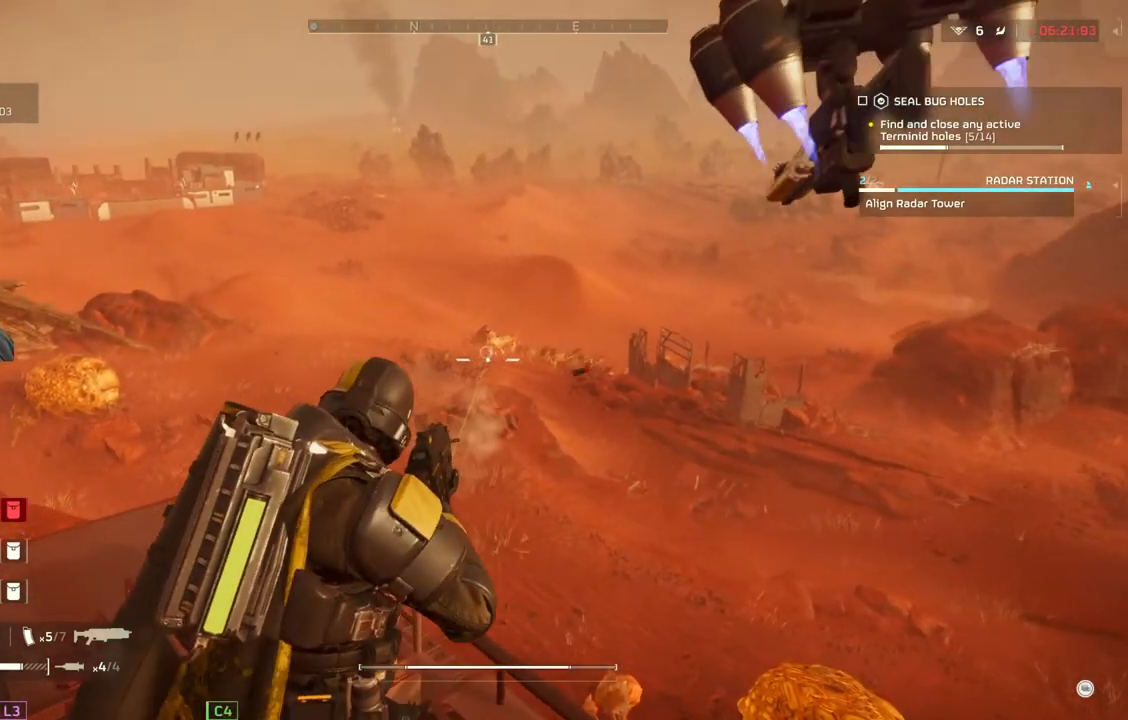
{"buttons": ["L2"], "left_stick": "center", "events": []}